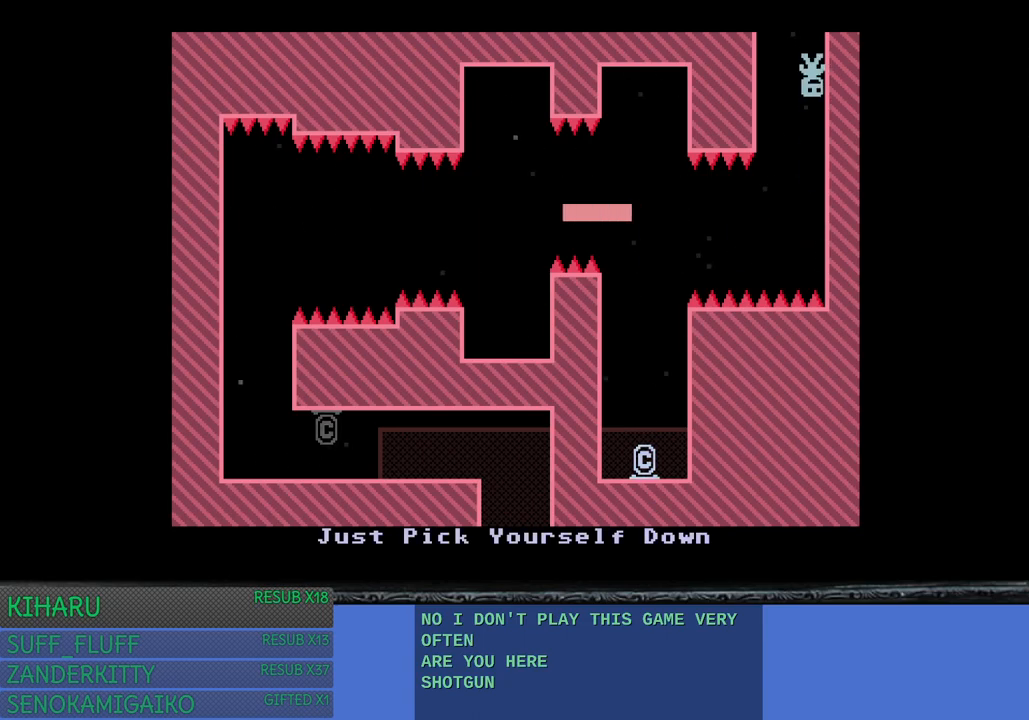
Gameplay with a controller (PlayStation layout); each line is a JSON object with the inputs held at the frame after it. "events" lists button and stick changes between this image and that frame as [ms after this image, input, new state], when the widget could be followed in between. Not read: R3.
{"buttons": [], "left_stick": "center", "right_stick": "center", "events": [[50, "left_stick", "center"]]}
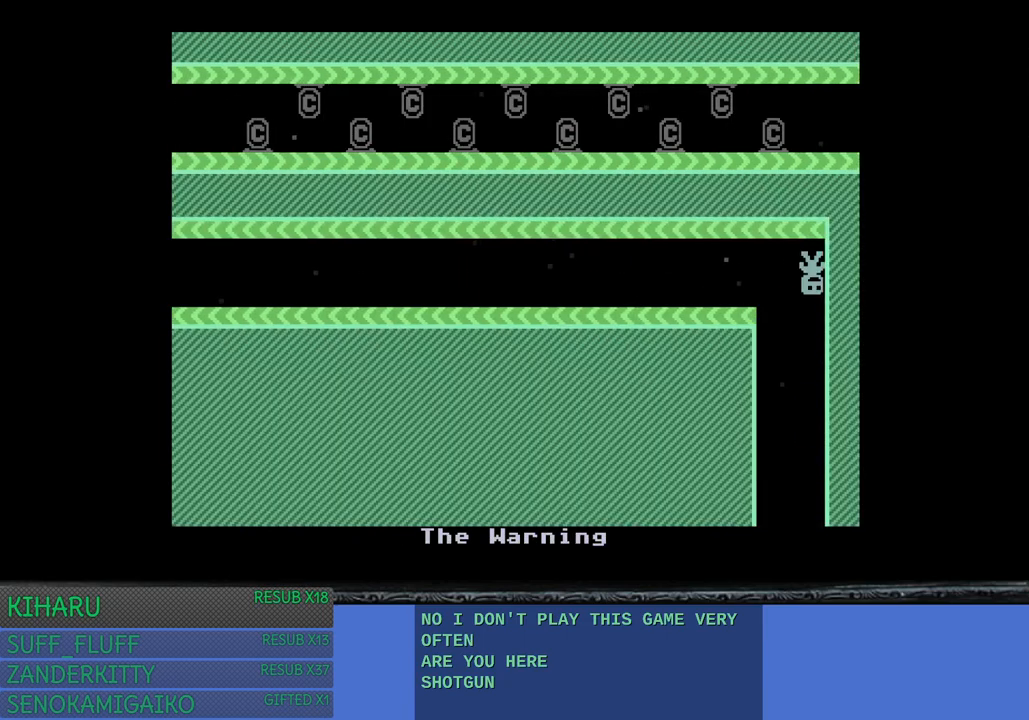
{"buttons": [], "left_stick": "left", "right_stick": "center", "events": [[33, "left_stick", "left"], [317, "CROSS", "down"], [433, "CROSS", "up"]]}
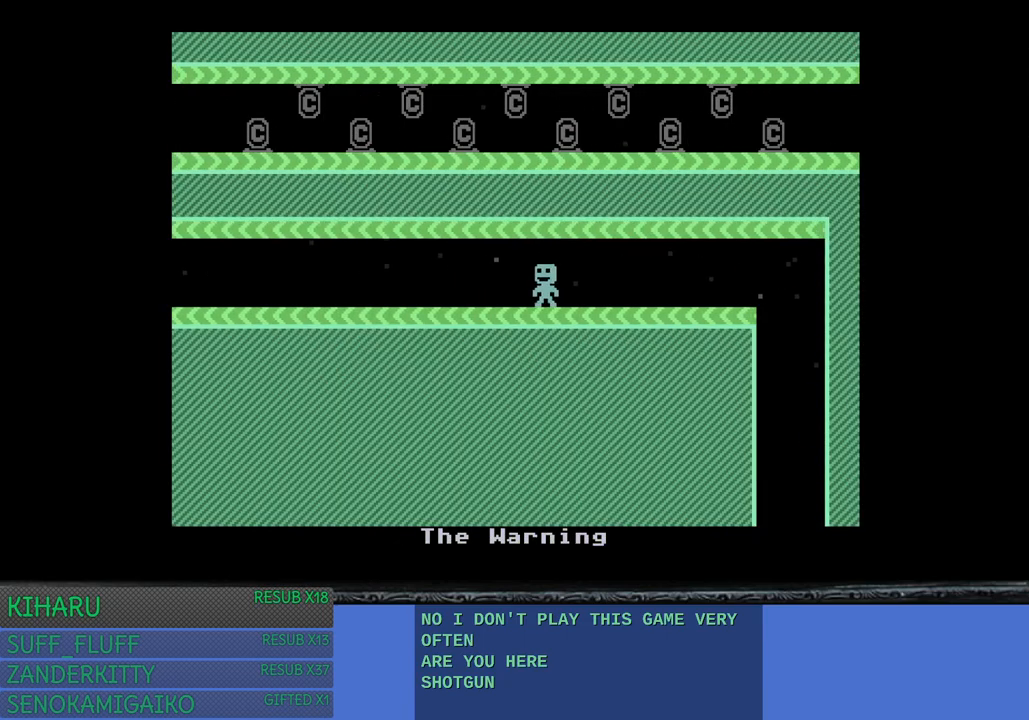
{"buttons": [], "left_stick": "left", "right_stick": "center", "events": []}
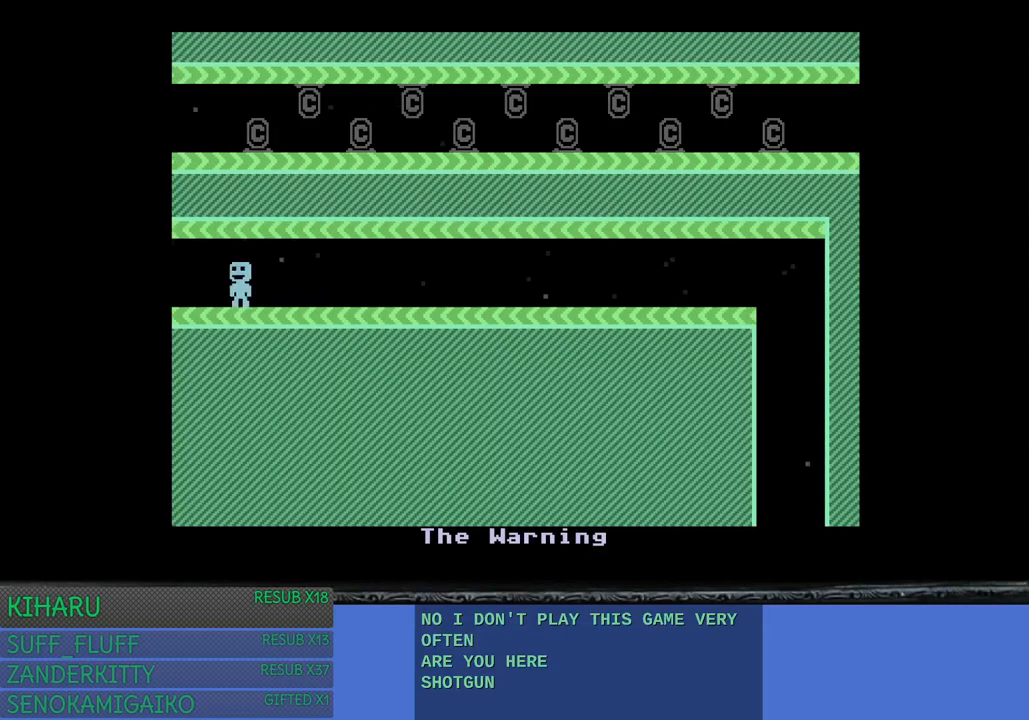
{"buttons": [], "left_stick": "center", "right_stick": "center", "events": [[283, "left_stick", "center"]]}
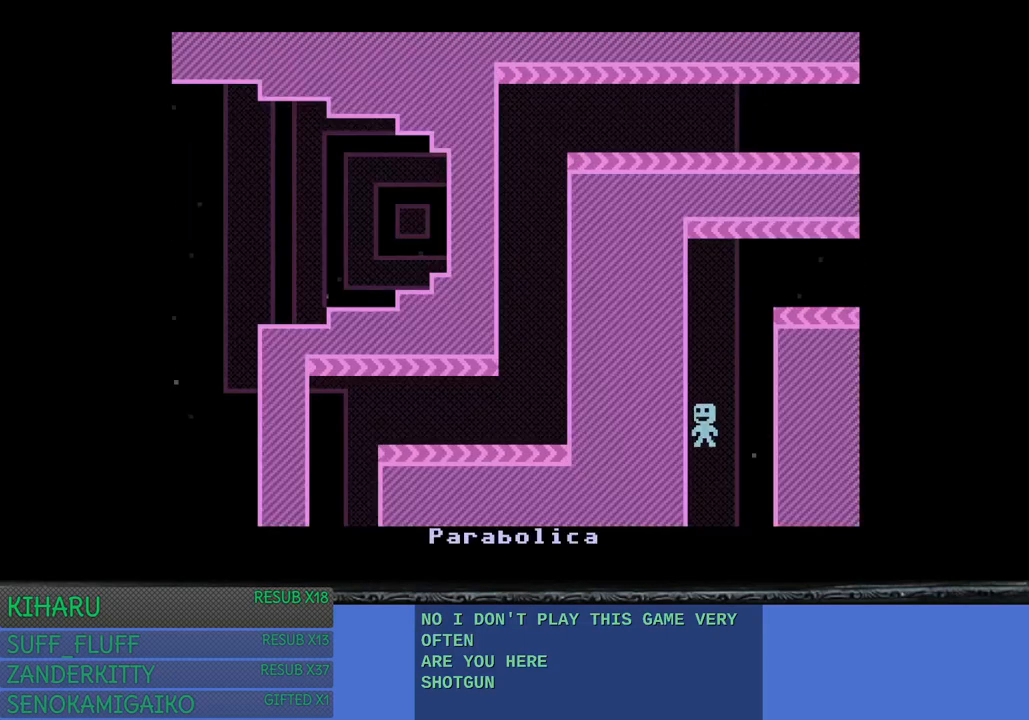
{"buttons": [], "left_stick": "center", "right_stick": "center", "events": []}
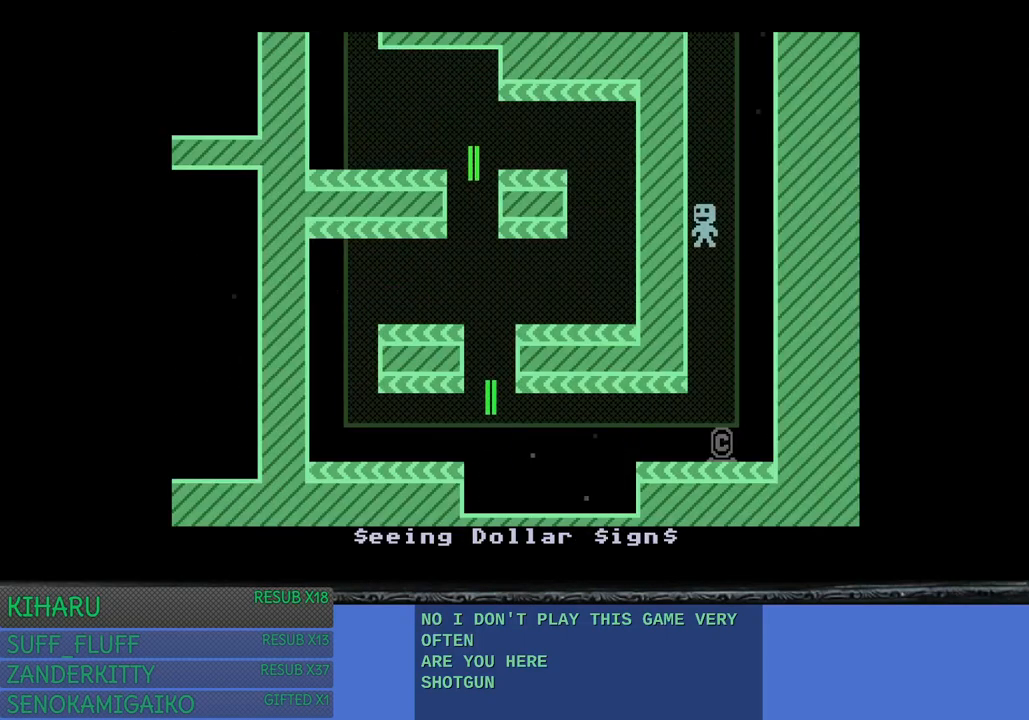
{"buttons": [], "left_stick": "center", "right_stick": "center", "events": []}
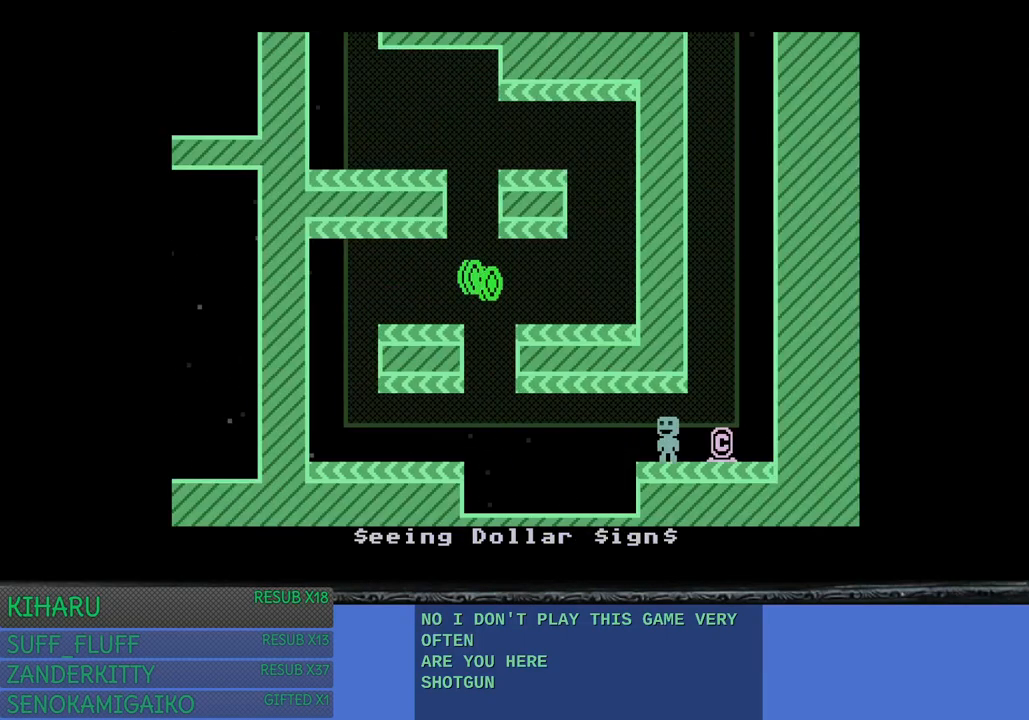
{"buttons": [], "left_stick": "right", "right_stick": "center", "events": [[33, "left_stick", "up-left"], [267, "left_stick", "center"], [467, "left_stick", "right"]]}
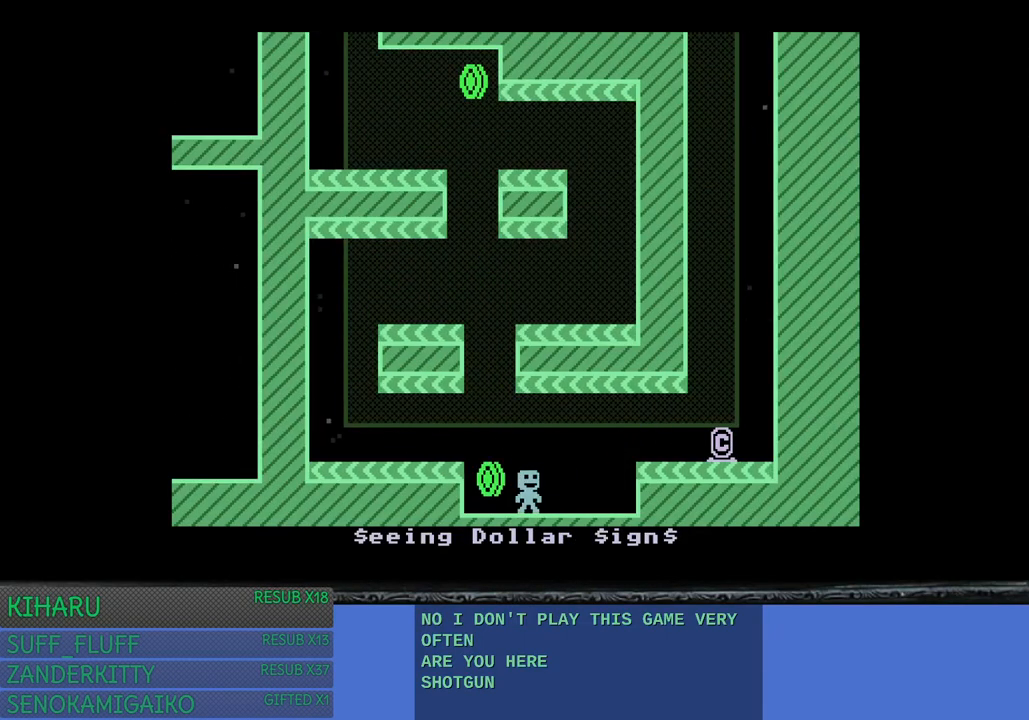
{"buttons": [], "left_stick": "left", "right_stick": "center", "events": [[383, "left_stick", "left"]]}
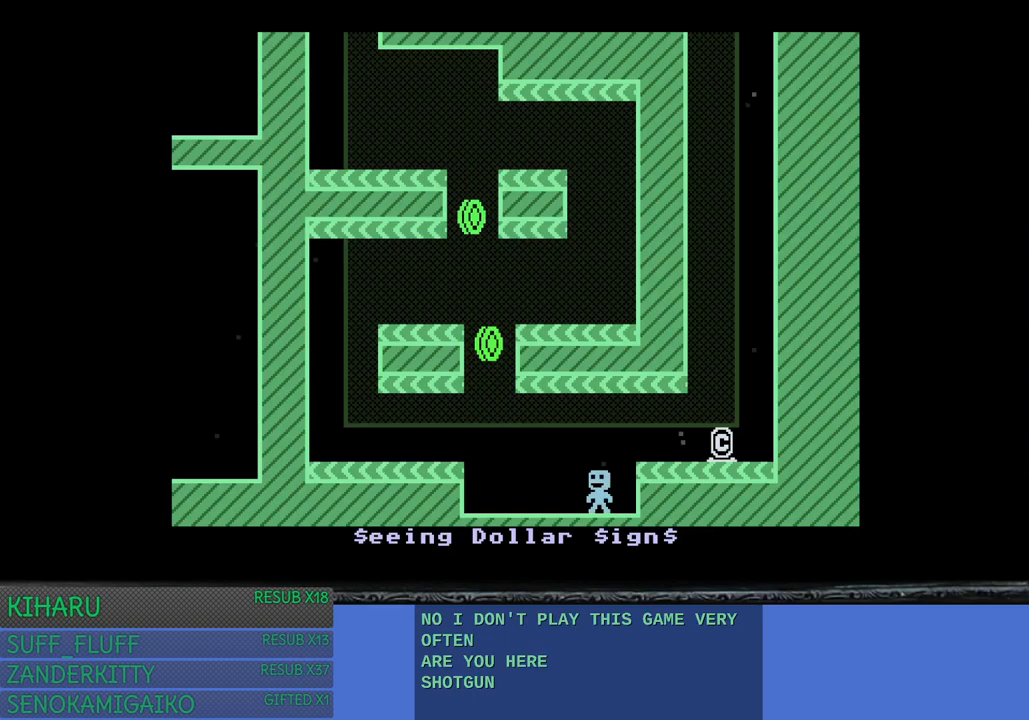
{"buttons": [], "left_stick": "left", "right_stick": "center", "events": [[183, "CROSS", "down"], [300, "CROSS", "up"]]}
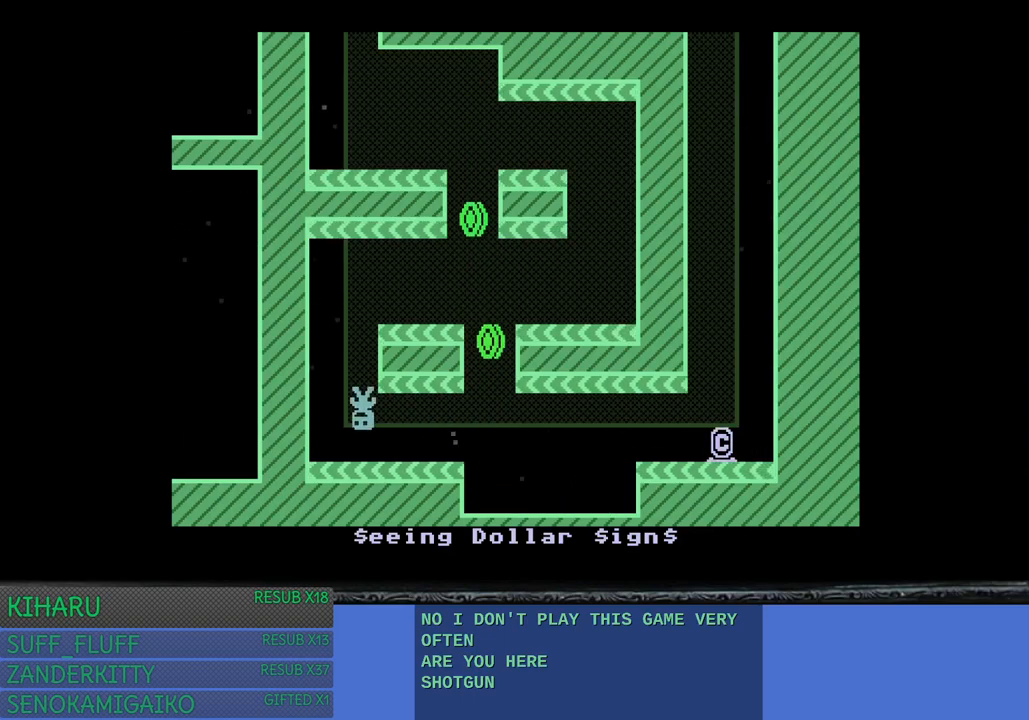
{"buttons": [], "left_stick": "center", "right_stick": "center", "events": [[433, "left_stick", "center"]]}
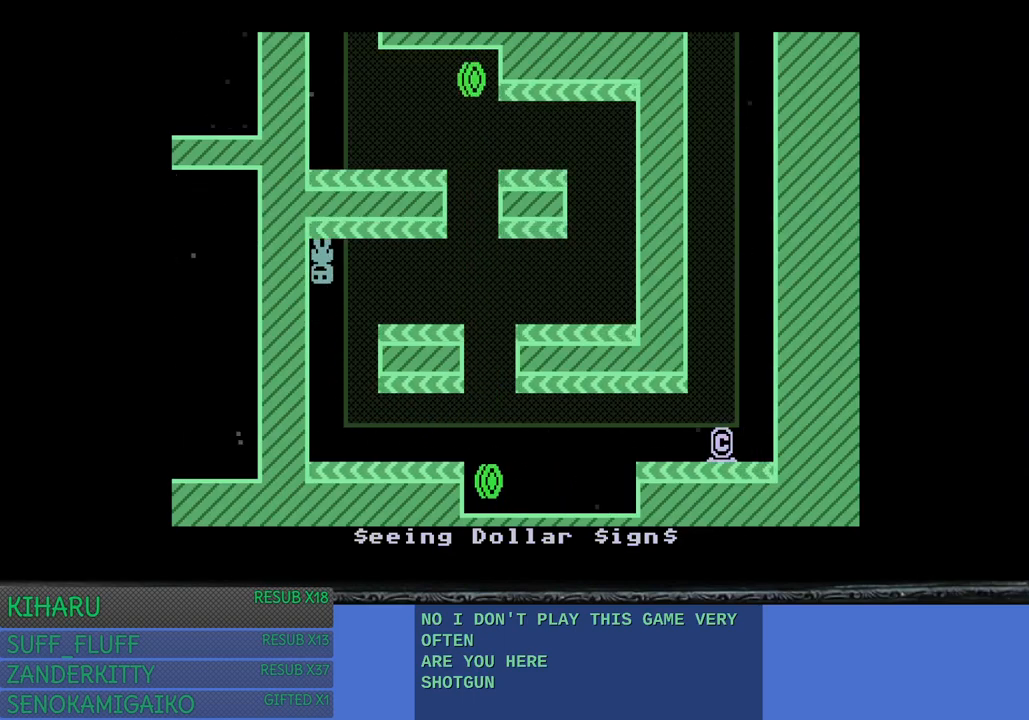
{"buttons": [], "left_stick": "center", "right_stick": "center", "events": []}
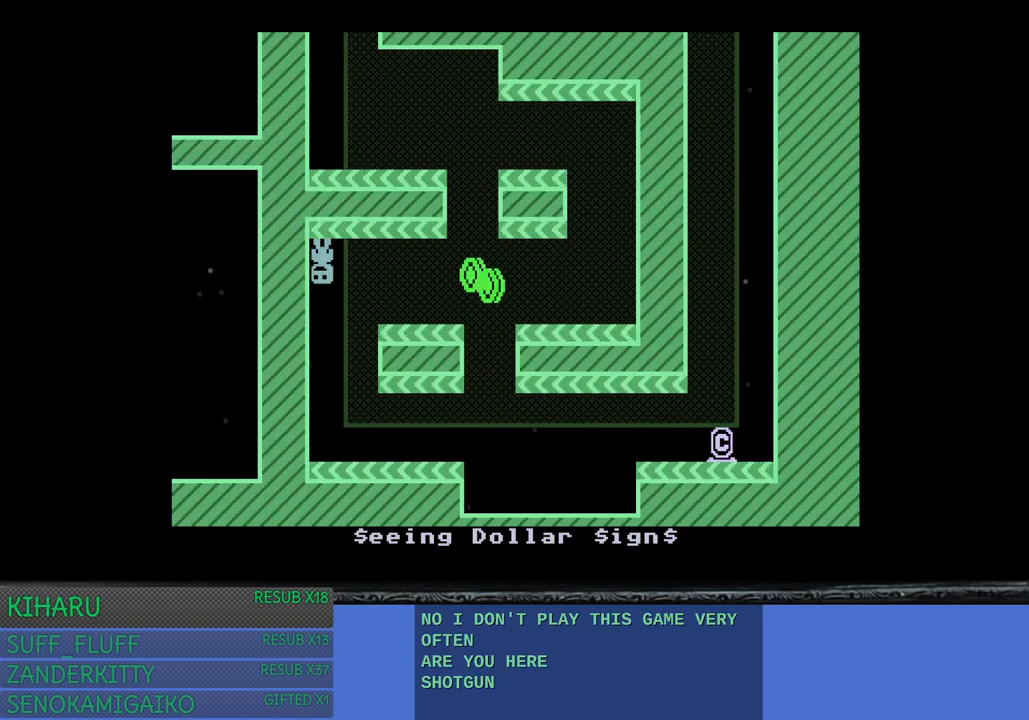
{"buttons": [], "left_stick": "center", "right_stick": "center", "events": [[150, "left_stick", "right"], [450, "left_stick", "center"]]}
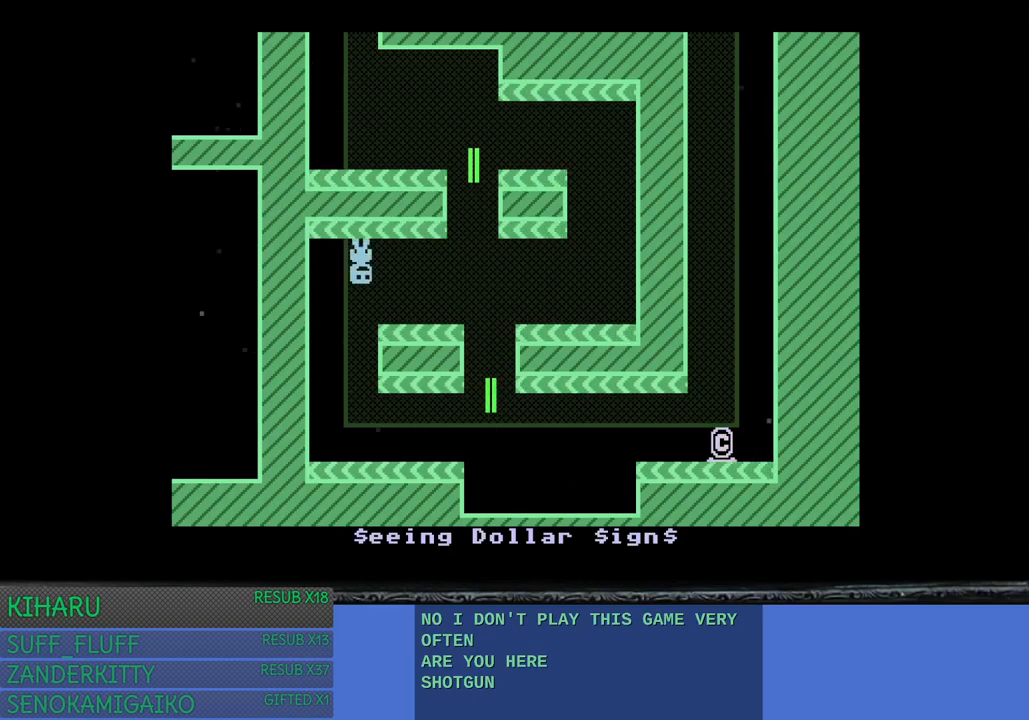
{"buttons": [], "left_stick": "center", "right_stick": "center", "events": [[67, "left_stick", "right"], [450, "left_stick", "center"]]}
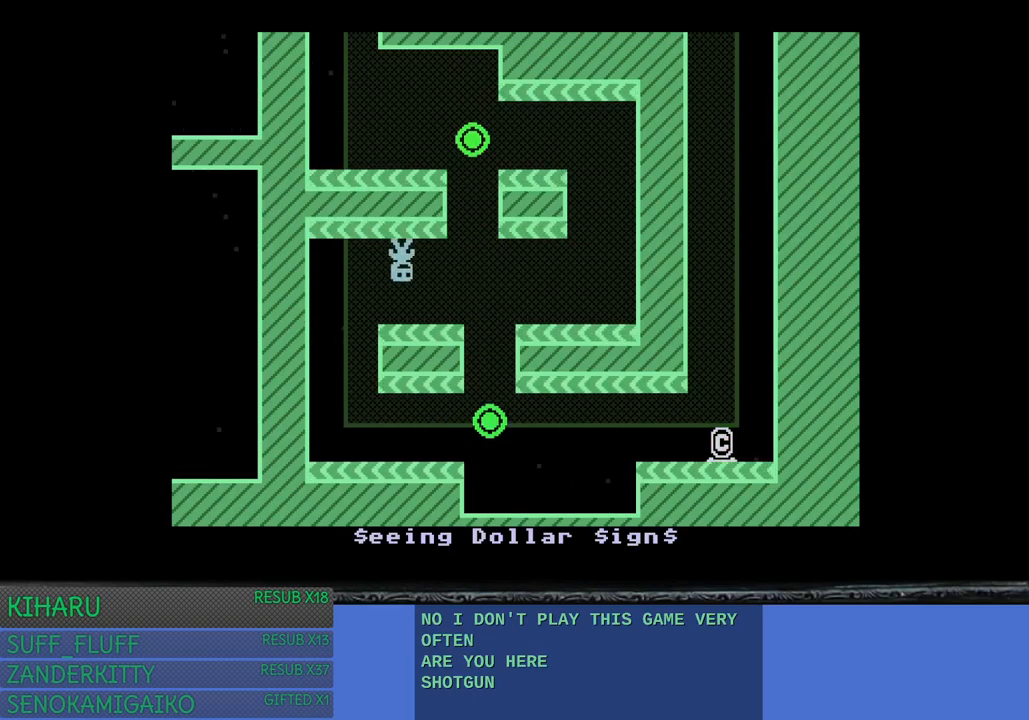
{"buttons": [], "left_stick": "right", "right_stick": "center", "events": [[100, "left_stick", "right"], [283, "left_stick", "center"], [400, "left_stick", "right"]]}
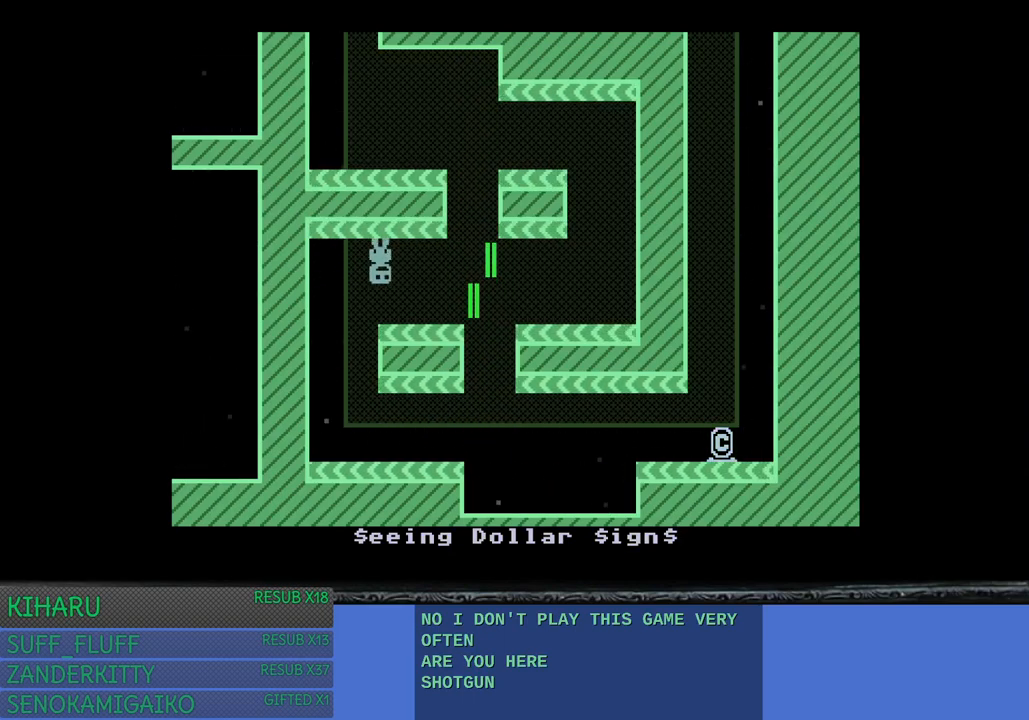
{"buttons": ["CROSS"], "left_stick": "right", "right_stick": "center", "events": [[217, "CROSS", "down"], [300, "CROSS", "up"], [467, "CROSS", "down"]]}
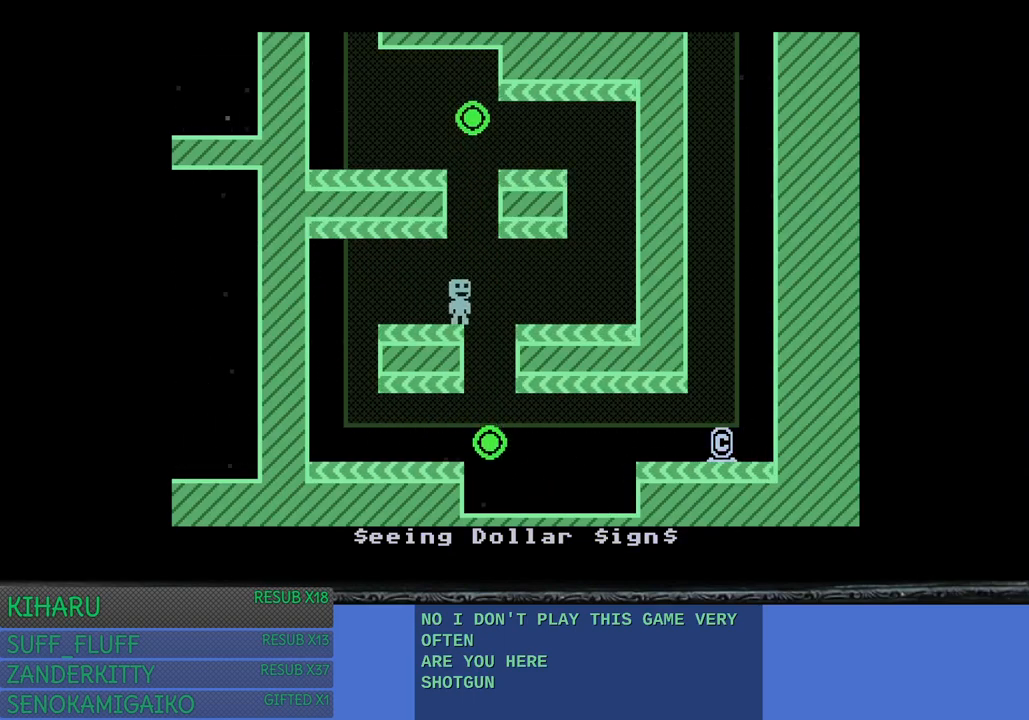
{"buttons": [], "left_stick": "right", "right_stick": "center", "events": [[133, "CROSS", "up"]]}
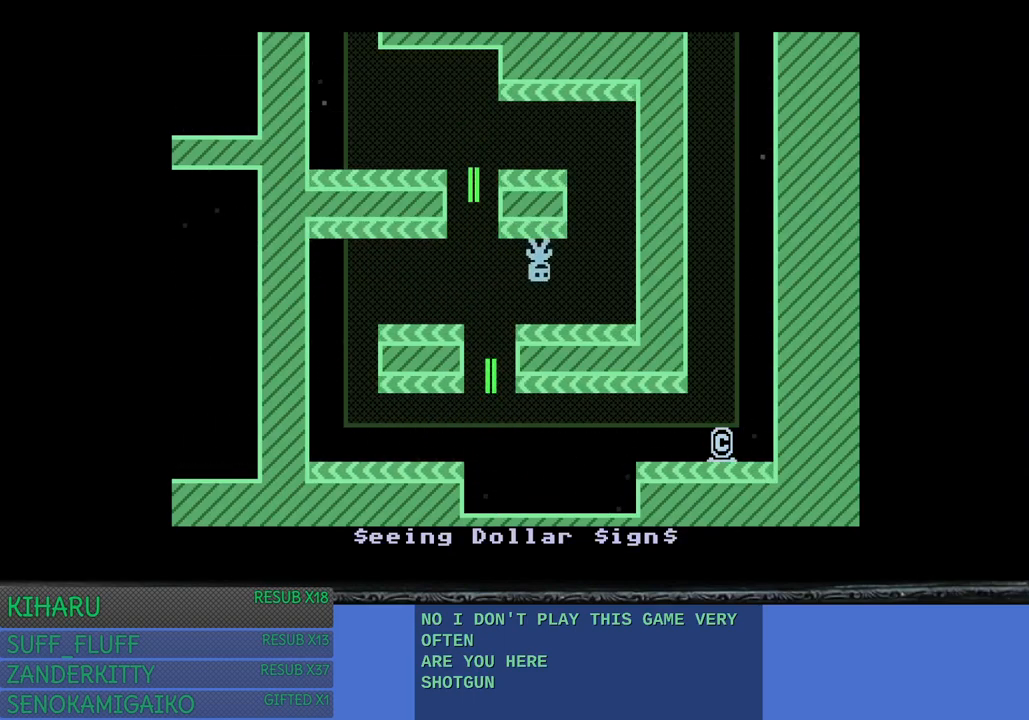
{"buttons": [], "left_stick": "right", "right_stick": "center", "events": []}
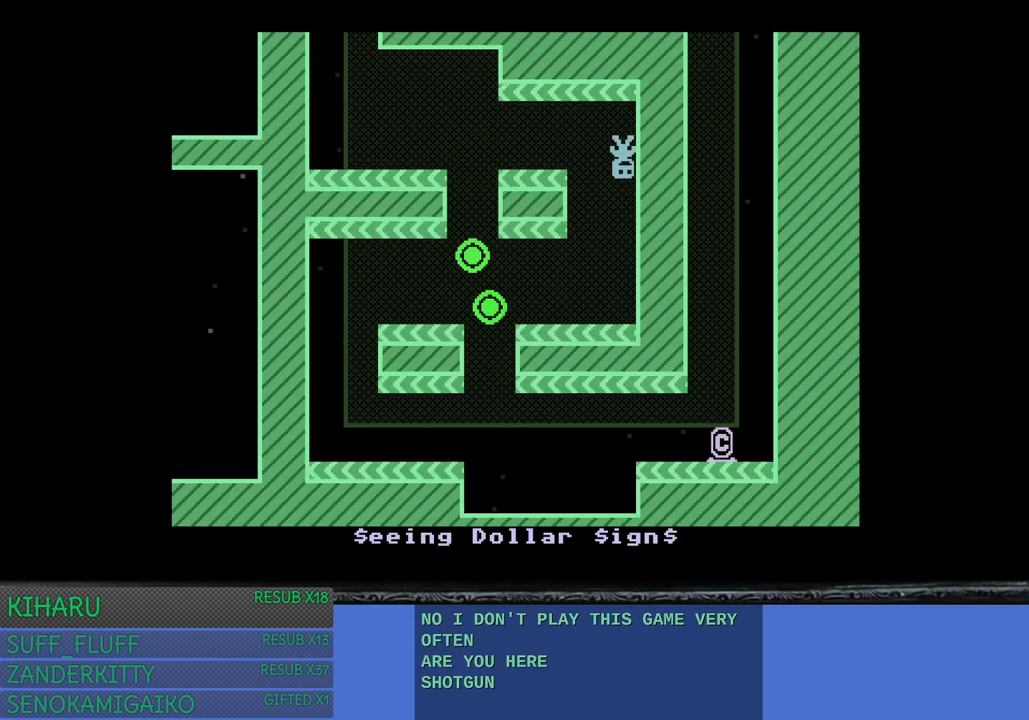
{"buttons": [], "left_stick": "right", "right_stick": "center", "events": [[67, "left_stick", "center"], [250, "left_stick", "right"]]}
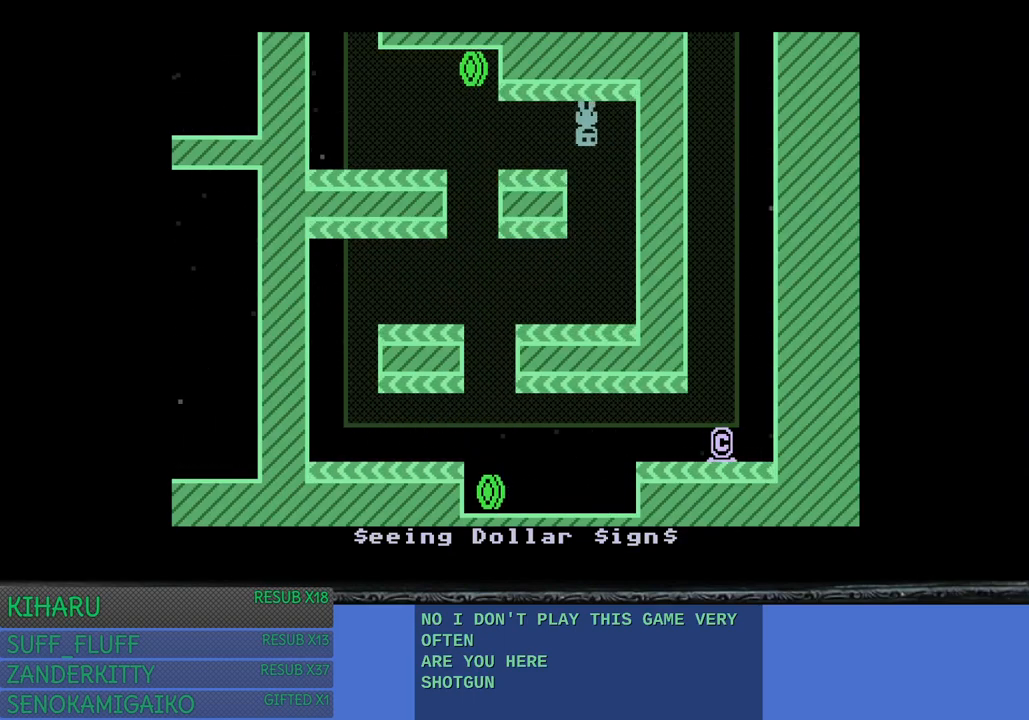
{"buttons": [], "left_stick": "left", "right_stick": "center", "events": [[183, "left_stick", "center"], [300, "left_stick", "left"]]}
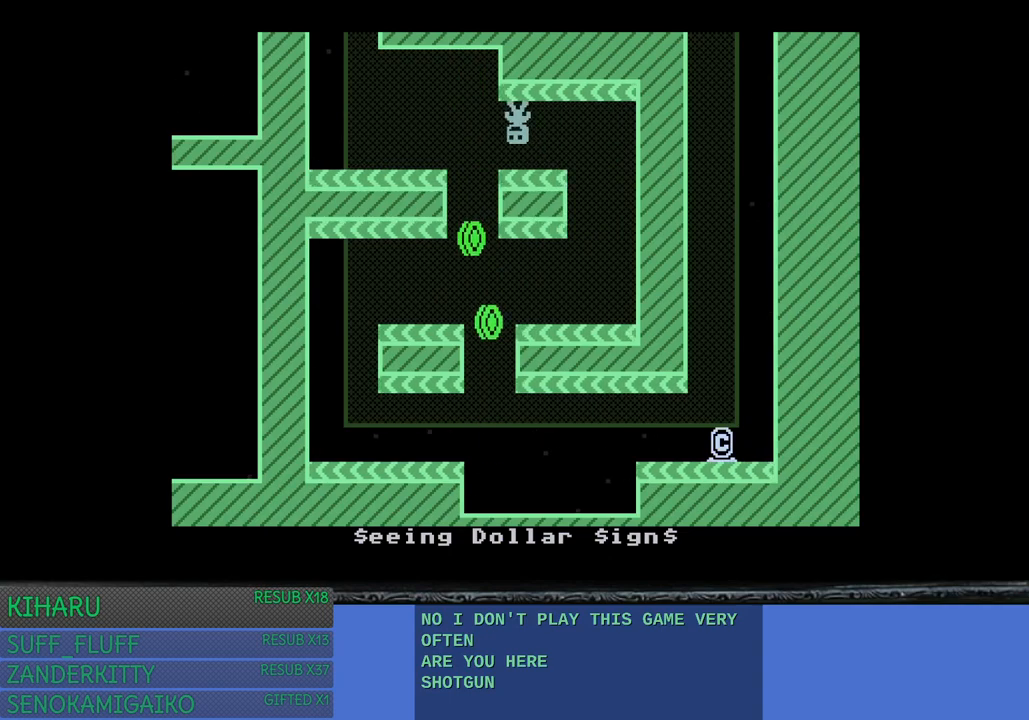
{"buttons": [], "left_stick": "left", "right_stick": "center", "events": []}
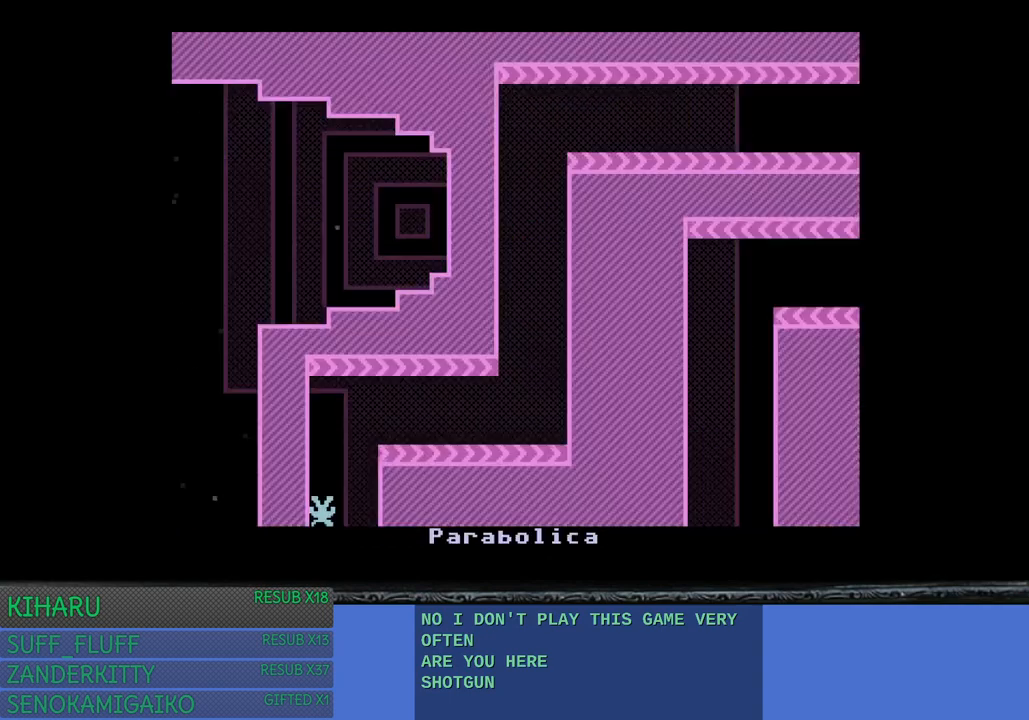
{"buttons": [], "left_stick": "right", "right_stick": "center", "events": [[100, "left_stick", "center"], [333, "left_stick", "right"]]}
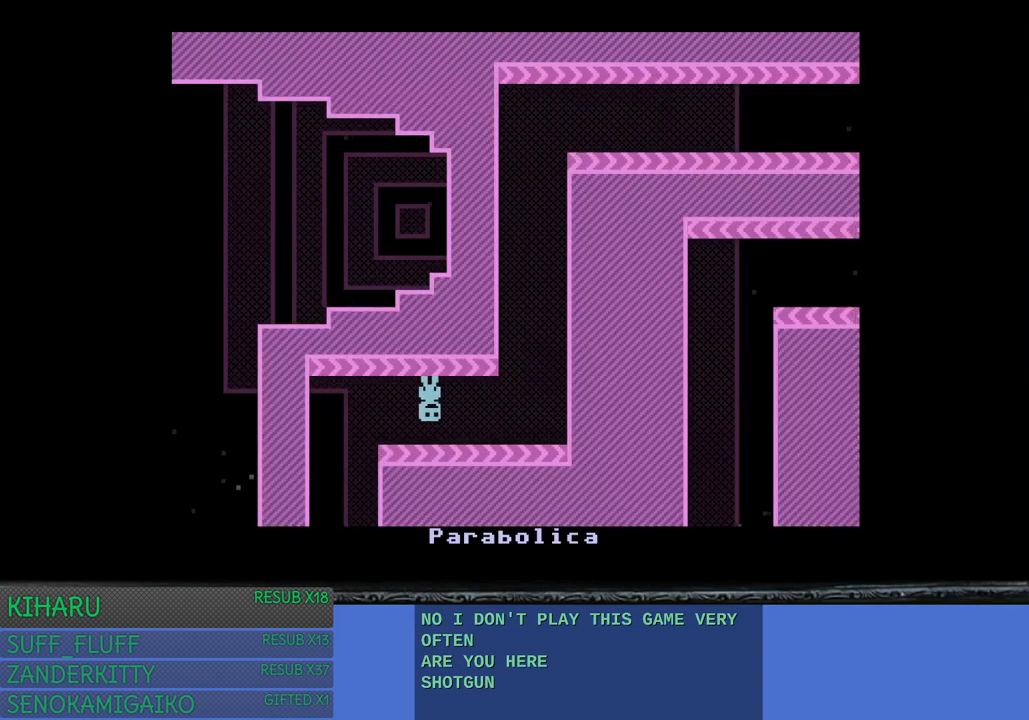
{"buttons": ["CROSS"], "left_stick": "right", "right_stick": "center", "events": [[167, "CROSS", "down"], [267, "CROSS", "up"], [367, "CROSS", "down"]]}
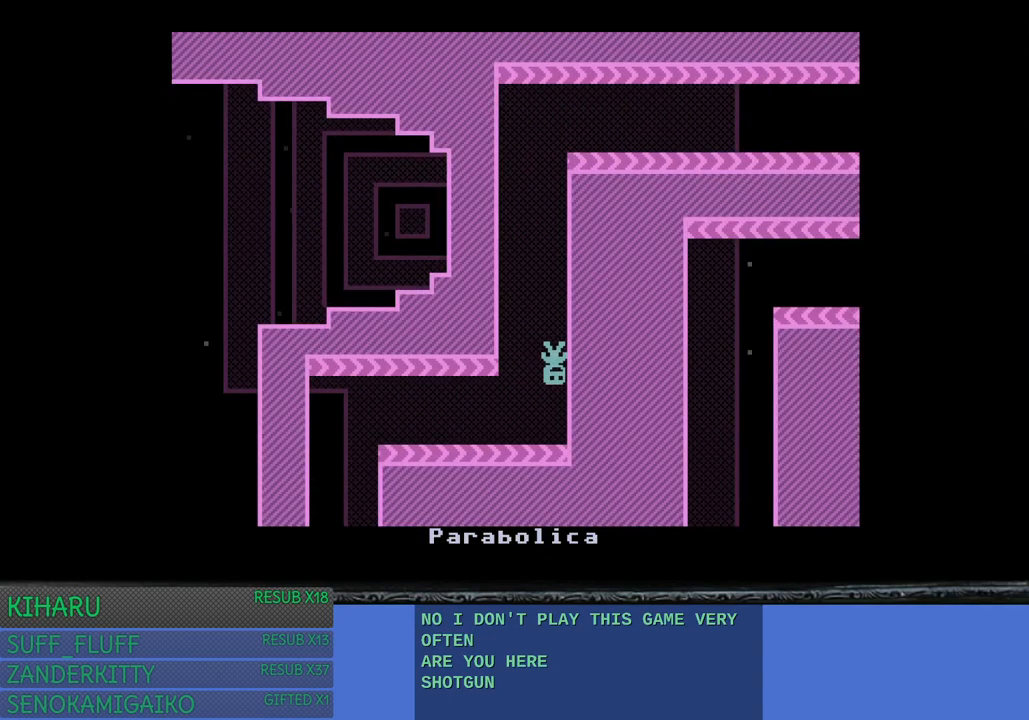
{"buttons": ["CROSS"], "left_stick": "right", "right_stick": "center", "events": [[33, "CROSS", "up"], [450, "CROSS", "down"]]}
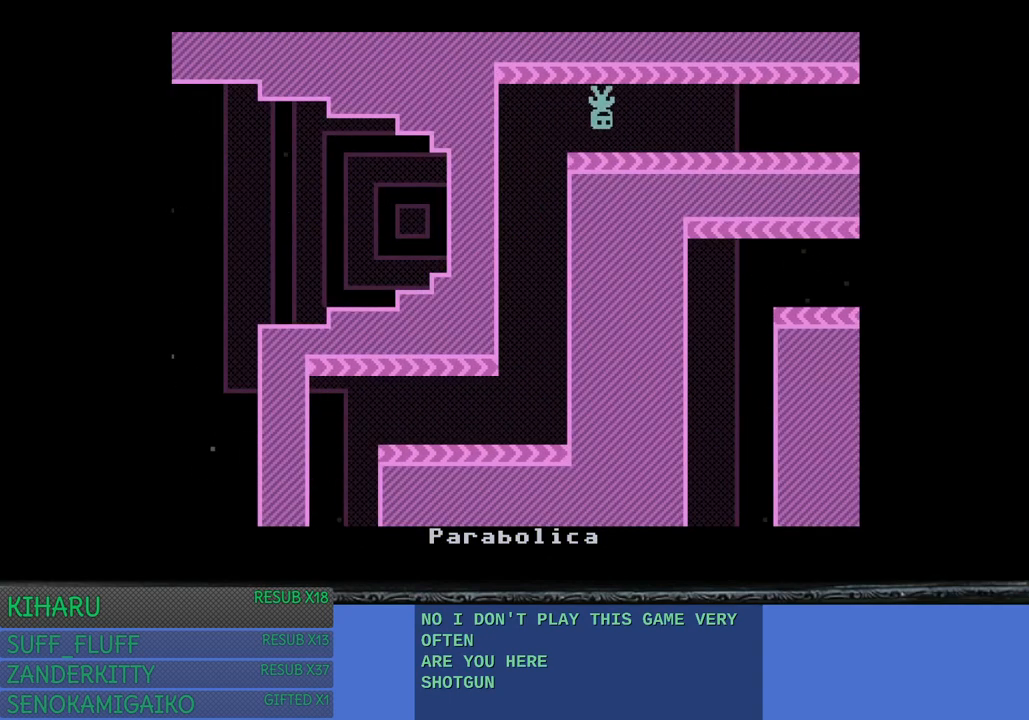
{"buttons": [], "left_stick": "right", "right_stick": "center", "events": [[83, "CROSS", "up"]]}
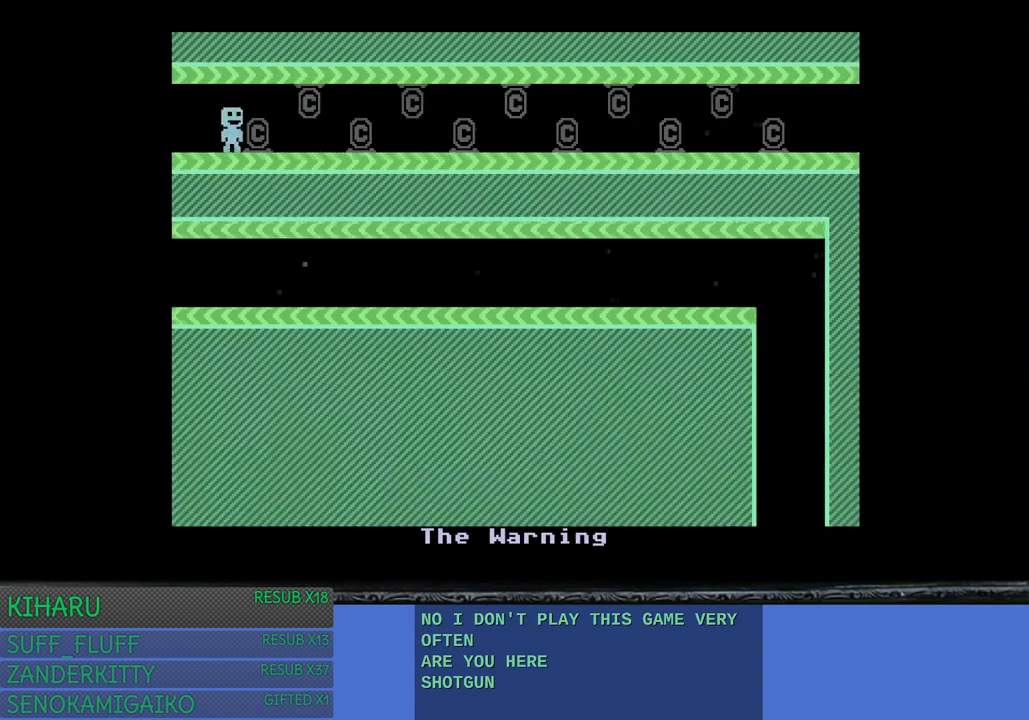
{"buttons": [], "left_stick": "right", "right_stick": "center", "events": []}
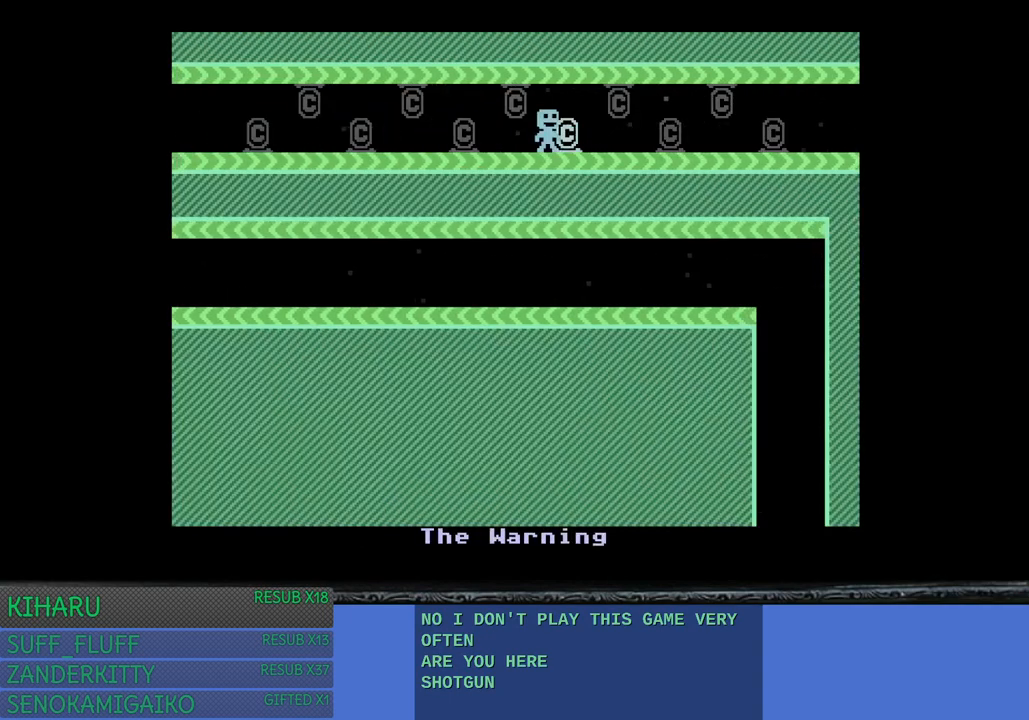
{"buttons": [], "left_stick": "right", "right_stick": "center", "events": []}
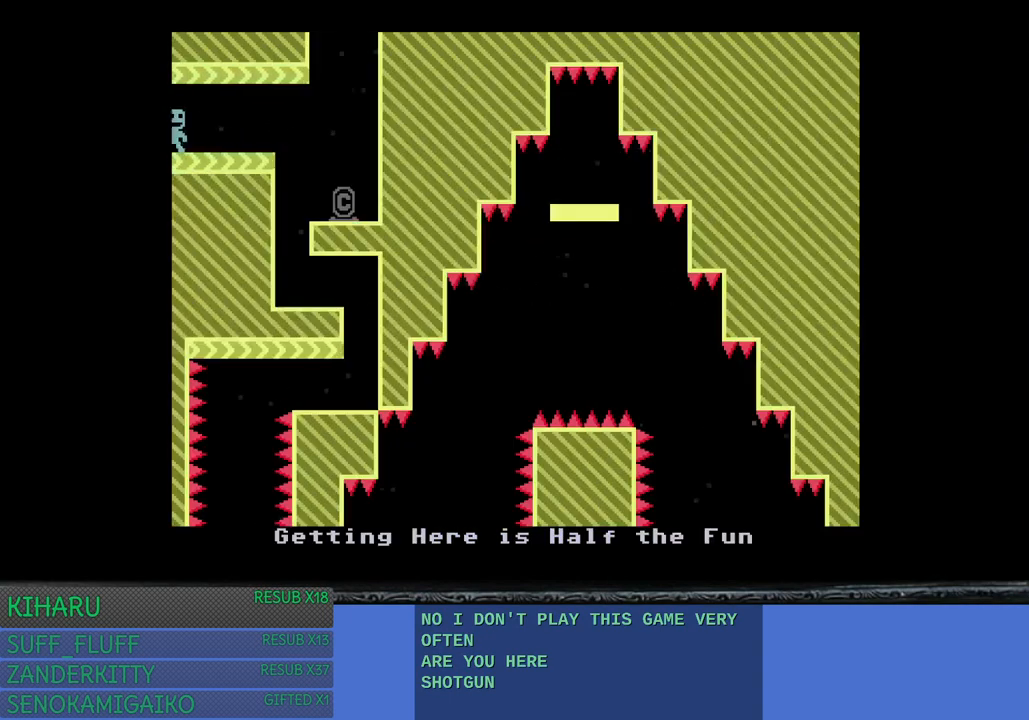
{"buttons": [], "left_stick": "center", "right_stick": "center", "events": [[233, "left_stick", "center"]]}
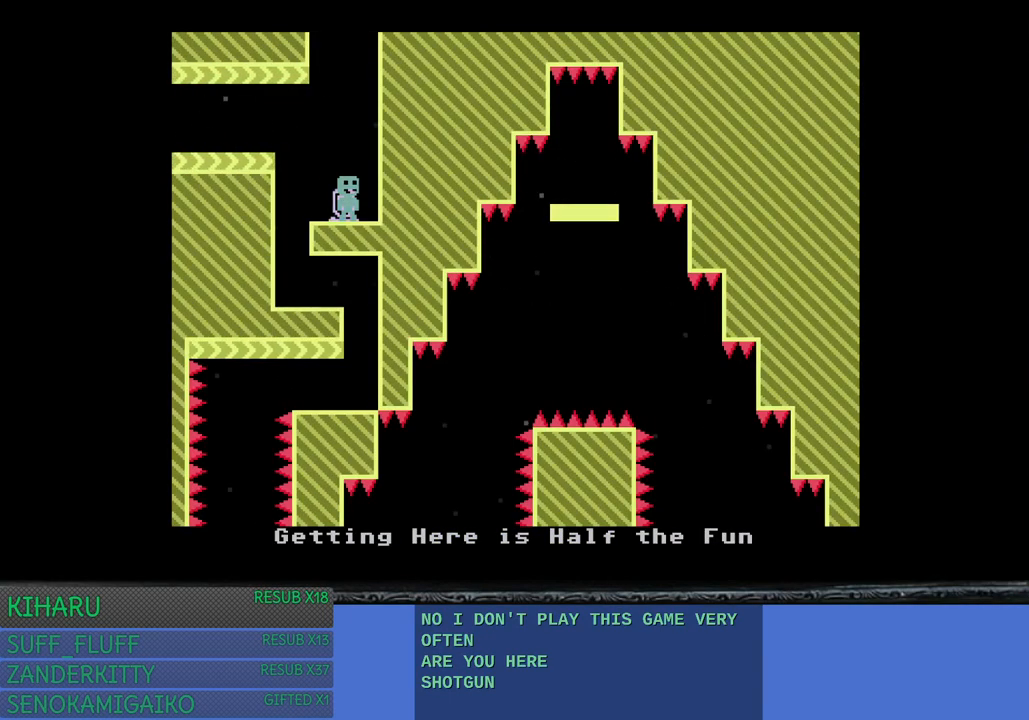
{"buttons": [], "left_stick": "center", "right_stick": "center", "events": []}
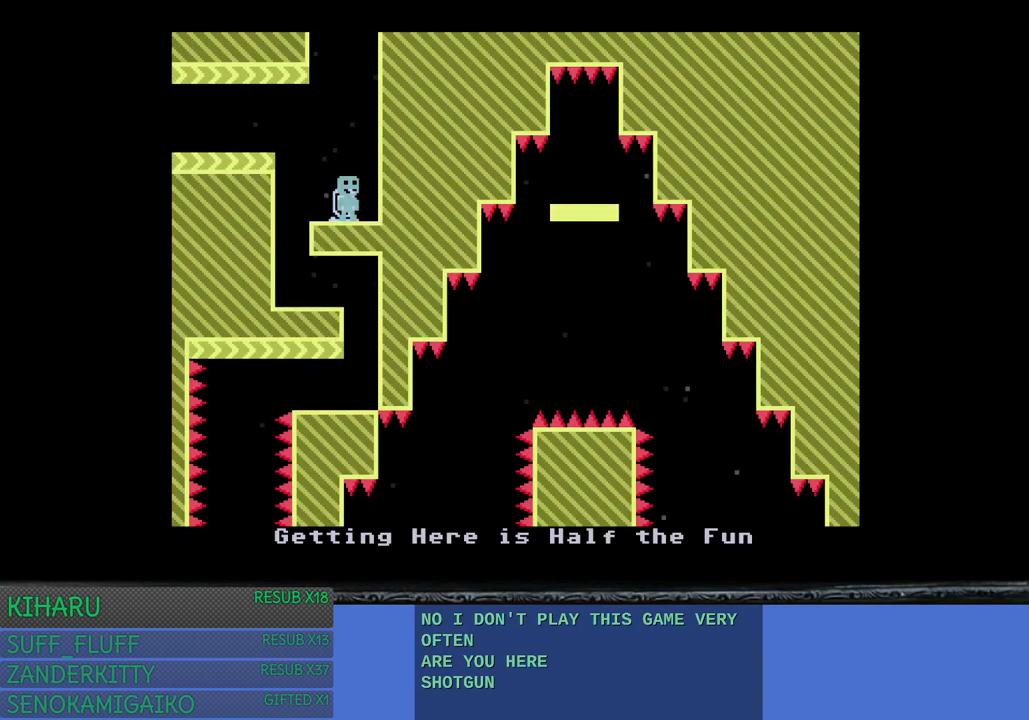
{"buttons": [], "left_stick": "center", "right_stick": "center", "events": []}
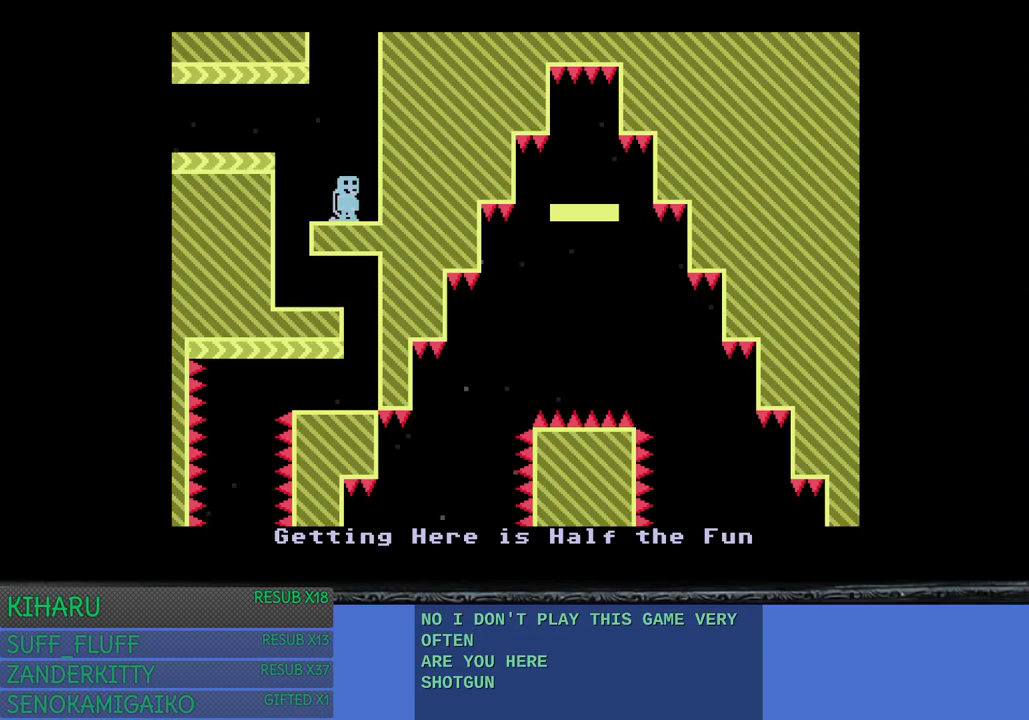
{"buttons": [], "left_stick": "center", "right_stick": "center", "events": [[83, "CROSS", "down"], [317, "CROSS", "up"]]}